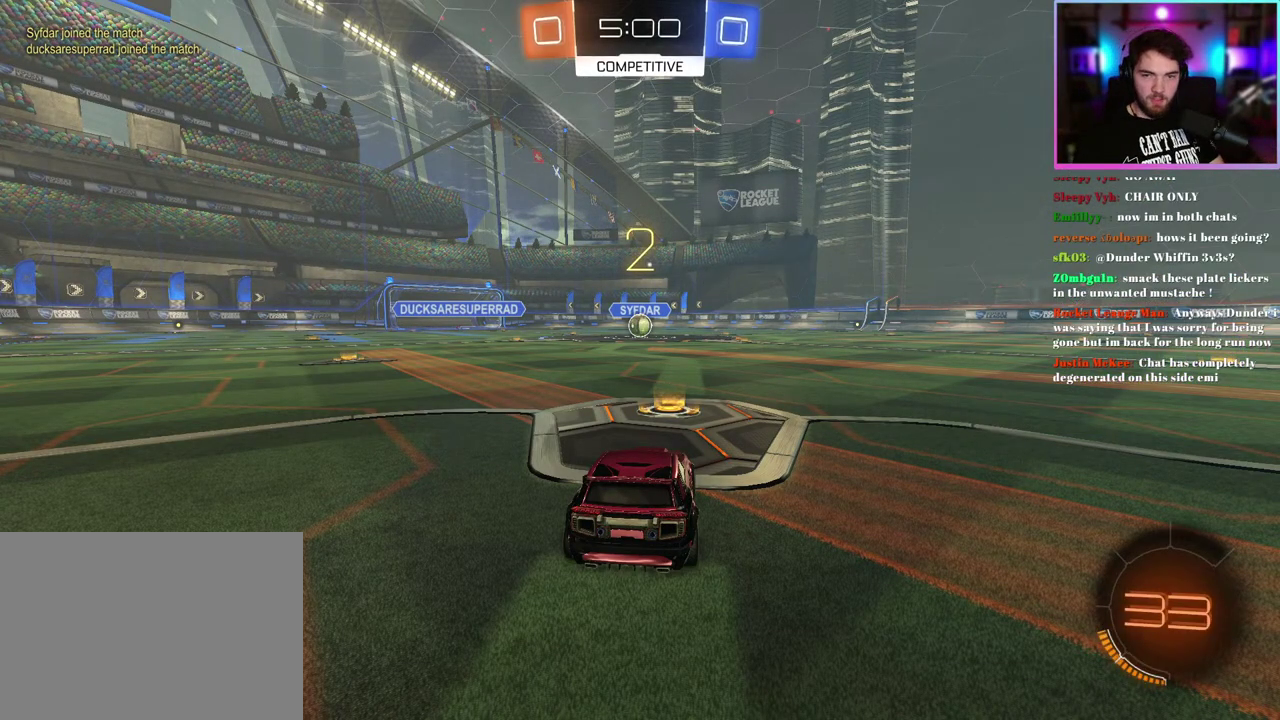
Gameplay with a controller (PlayStation layout); each line is a JSON object with the inputs held at the frame after it. "events" lists button and stick changes between this image and that frame as [ms after this image, input, new state], when the widget could be followed in between. This document gives stick clicks only as held states, not as events. Not read: right_stick.
{"buttons": ["R1", "R2"], "left_stick": "center", "events": [[183, "R2", "down"], [250, "R1", "down"]]}
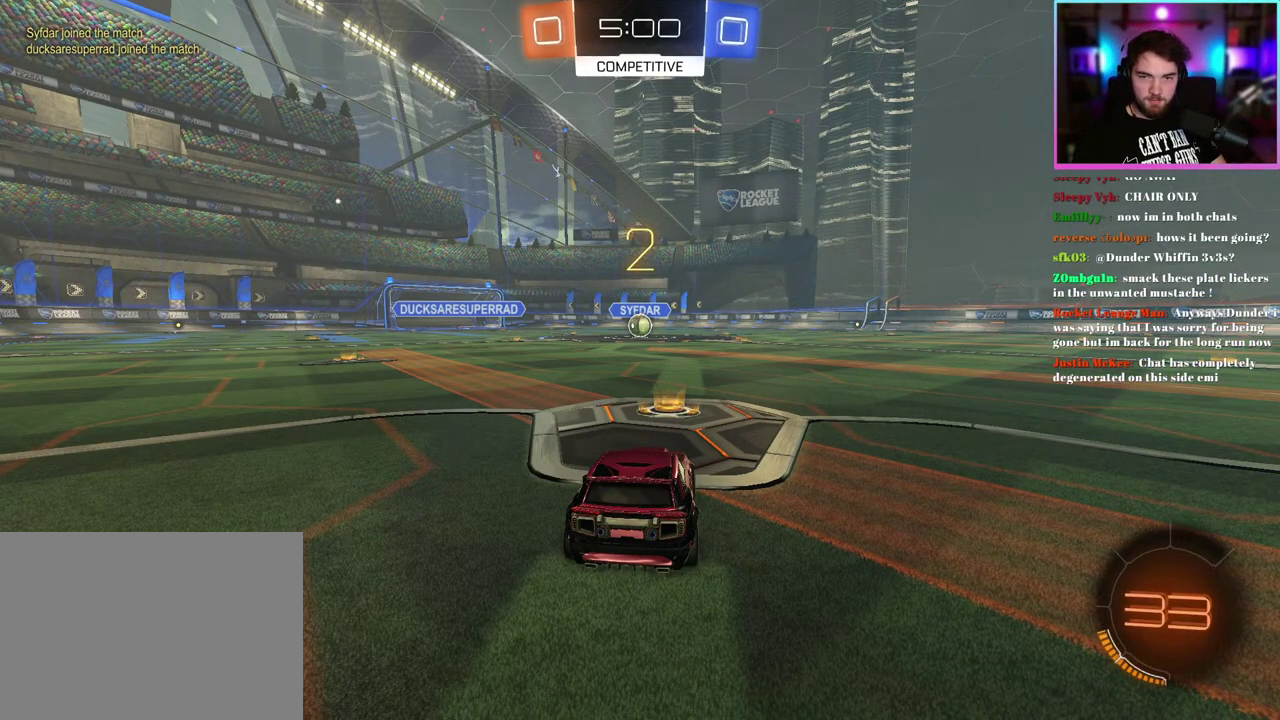
{"buttons": ["R1", "R2"], "left_stick": "center", "events": []}
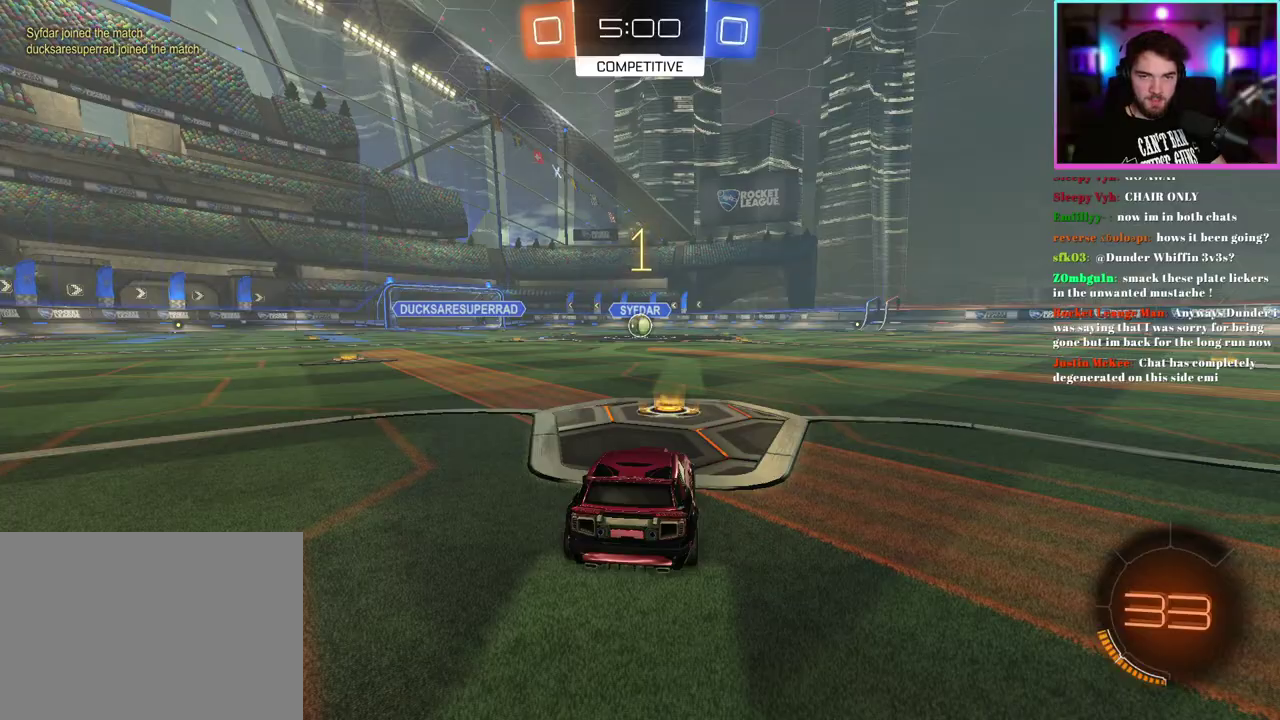
{"buttons": ["R1", "R2"], "left_stick": "center", "events": []}
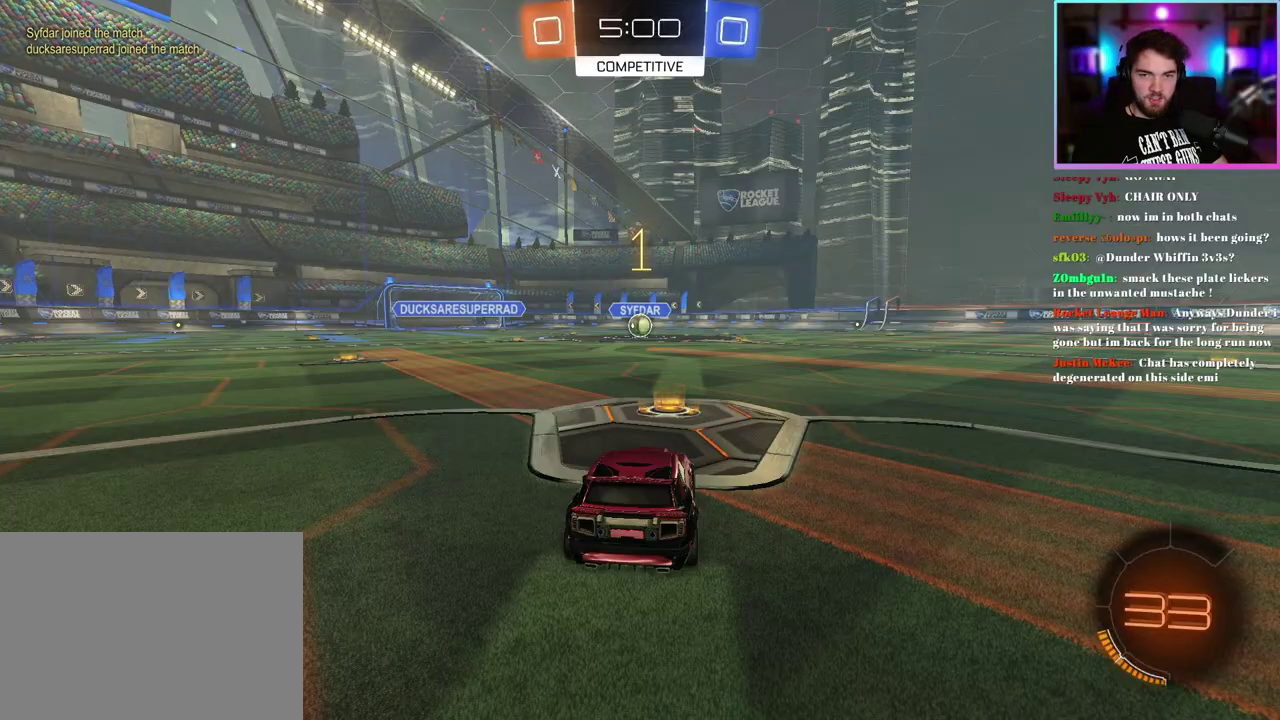
{"buttons": ["R1", "R2"], "left_stick": "center", "events": []}
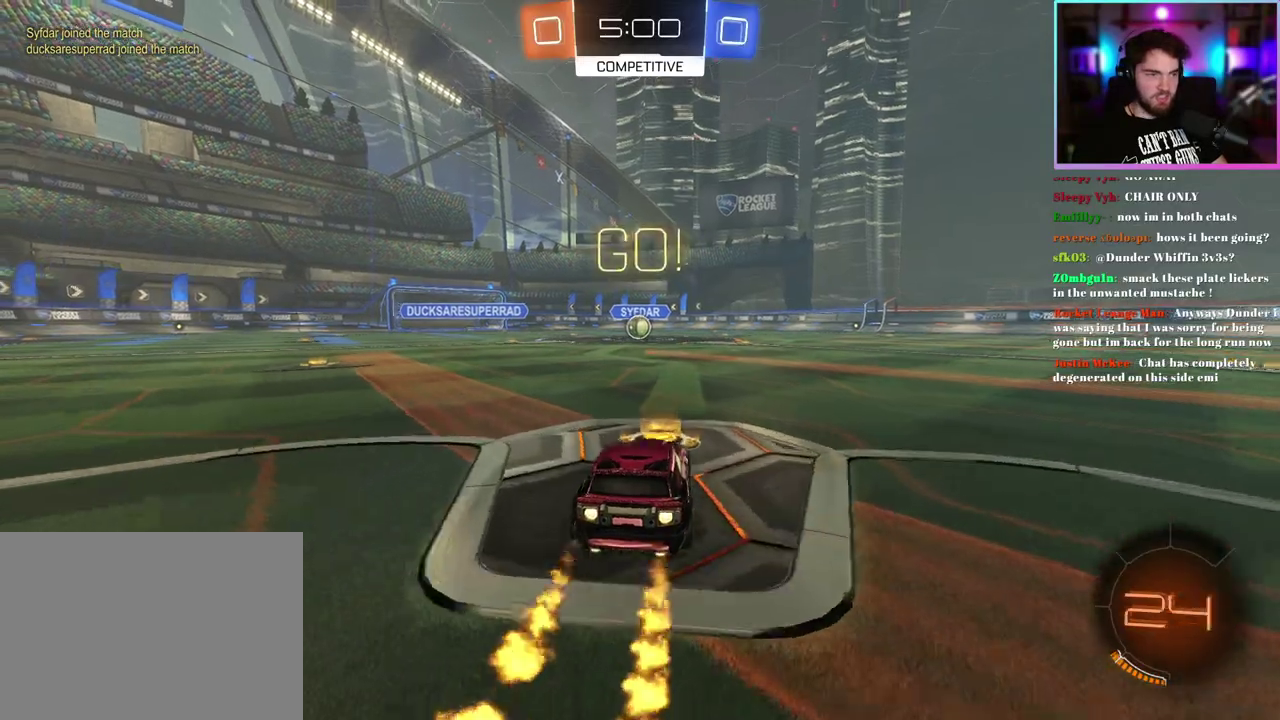
{"buttons": ["L1", "R1", "R2"], "left_stick": "down", "events": [[33, "L1", "down"], [33, "left_stick", "up-right"], [150, "left_stick", "up"], [200, "left_stick", "down"]]}
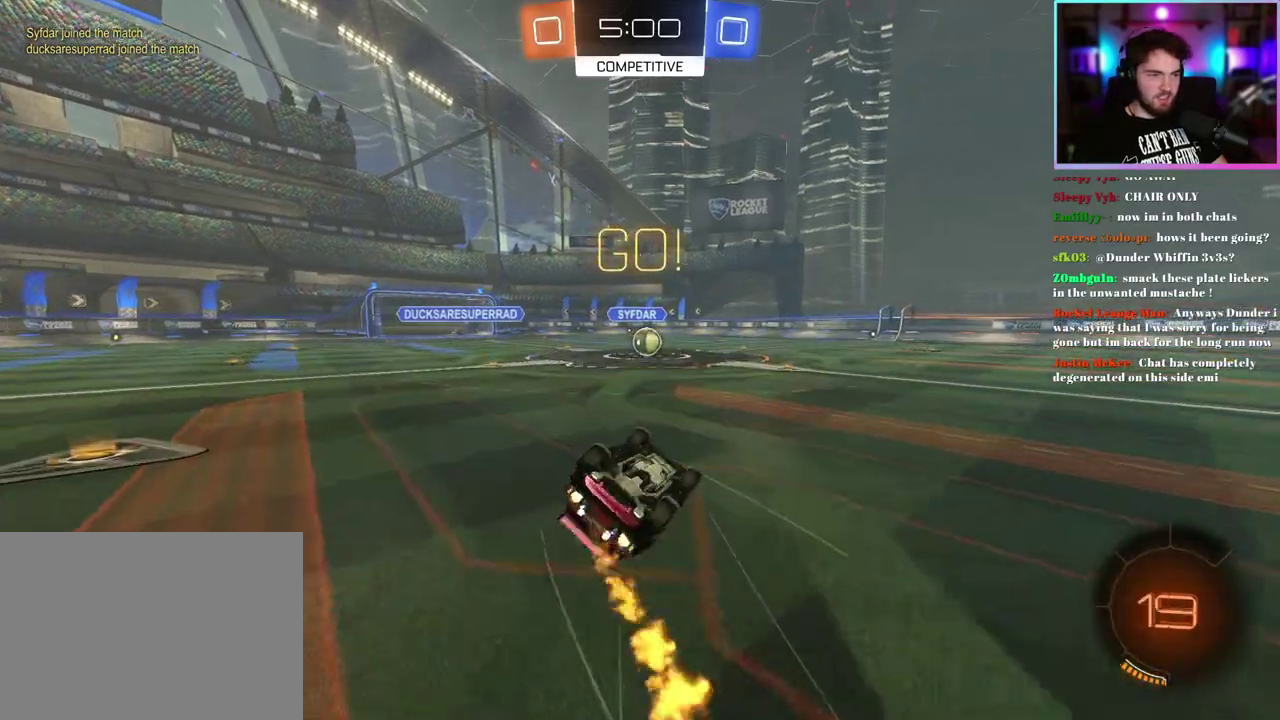
{"buttons": ["R1", "R2"], "left_stick": "center", "events": [[117, "left_stick", "down-left"], [283, "L1", "up"], [483, "left_stick", "center"]]}
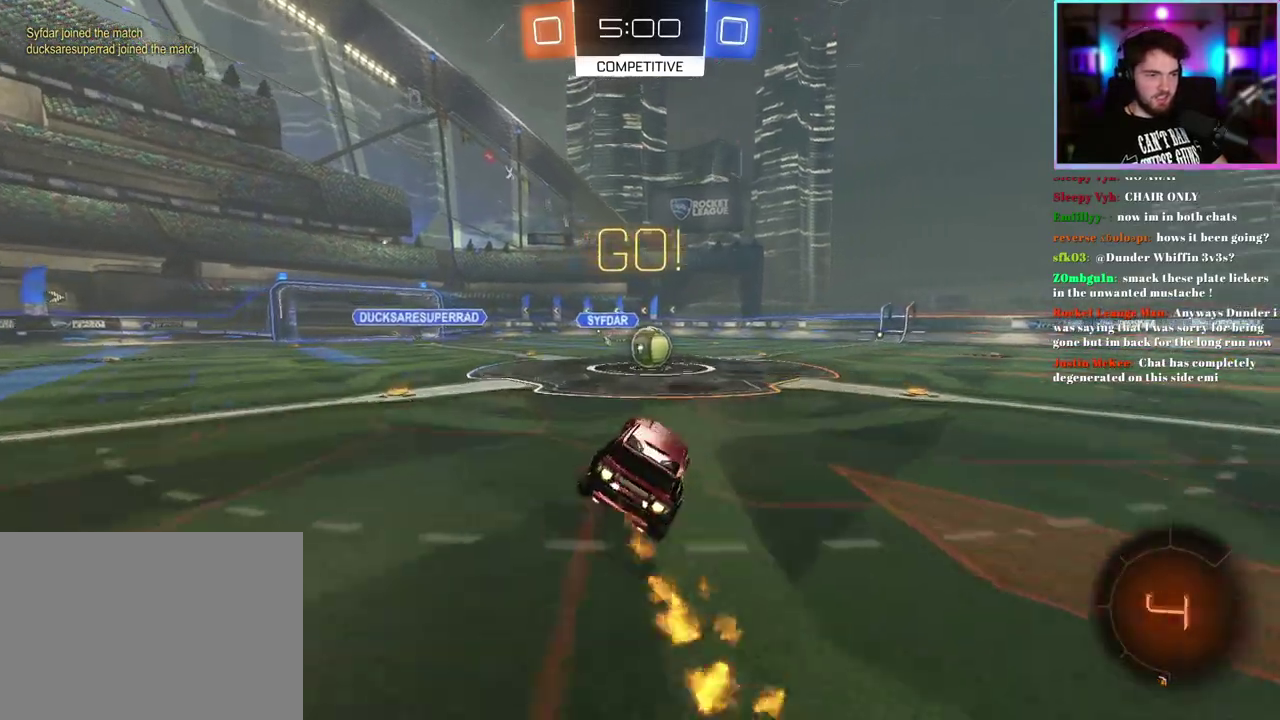
{"buttons": ["R1", "R2"], "left_stick": "up", "events": [[100, "left_stick", "down-right"], [183, "left_stick", "right"], [467, "left_stick", "up"]]}
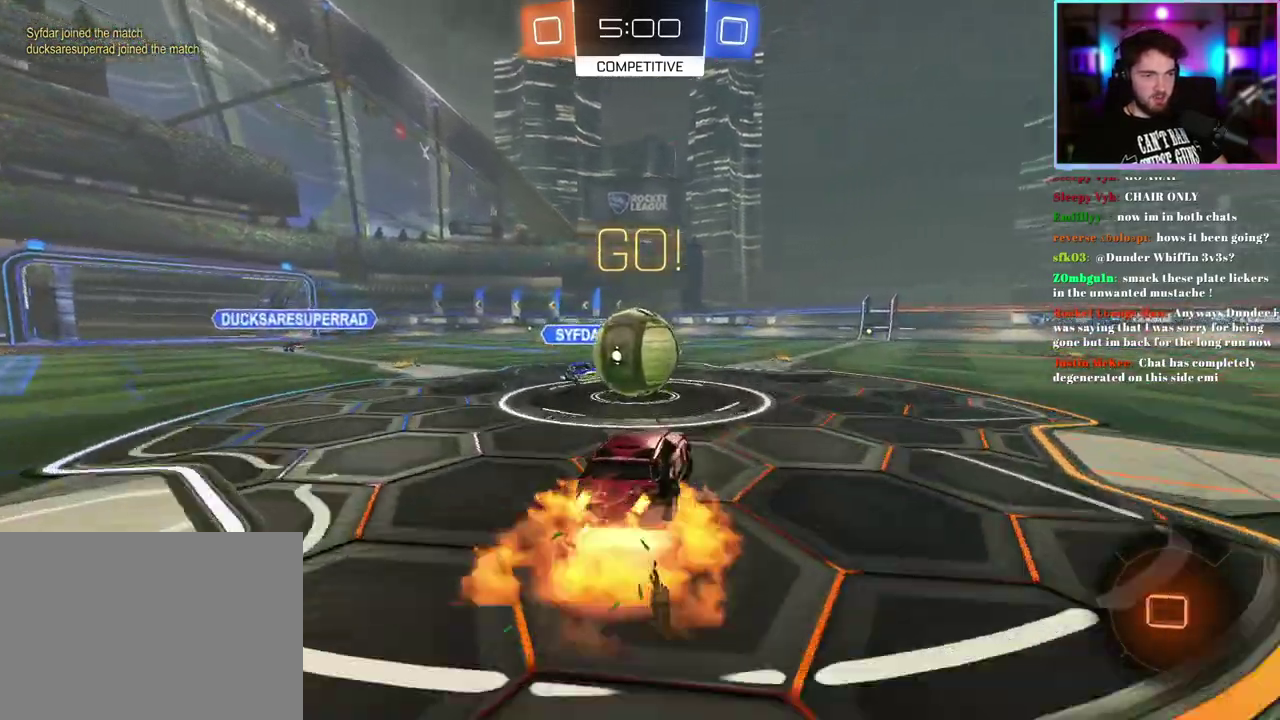
{"buttons": ["L1", "R2"], "left_stick": "down-left", "events": [[17, "L1", "down"], [50, "left_stick", "up-right"], [167, "left_stick", "down"], [267, "left_stick", "down-left"], [283, "R1", "up"]]}
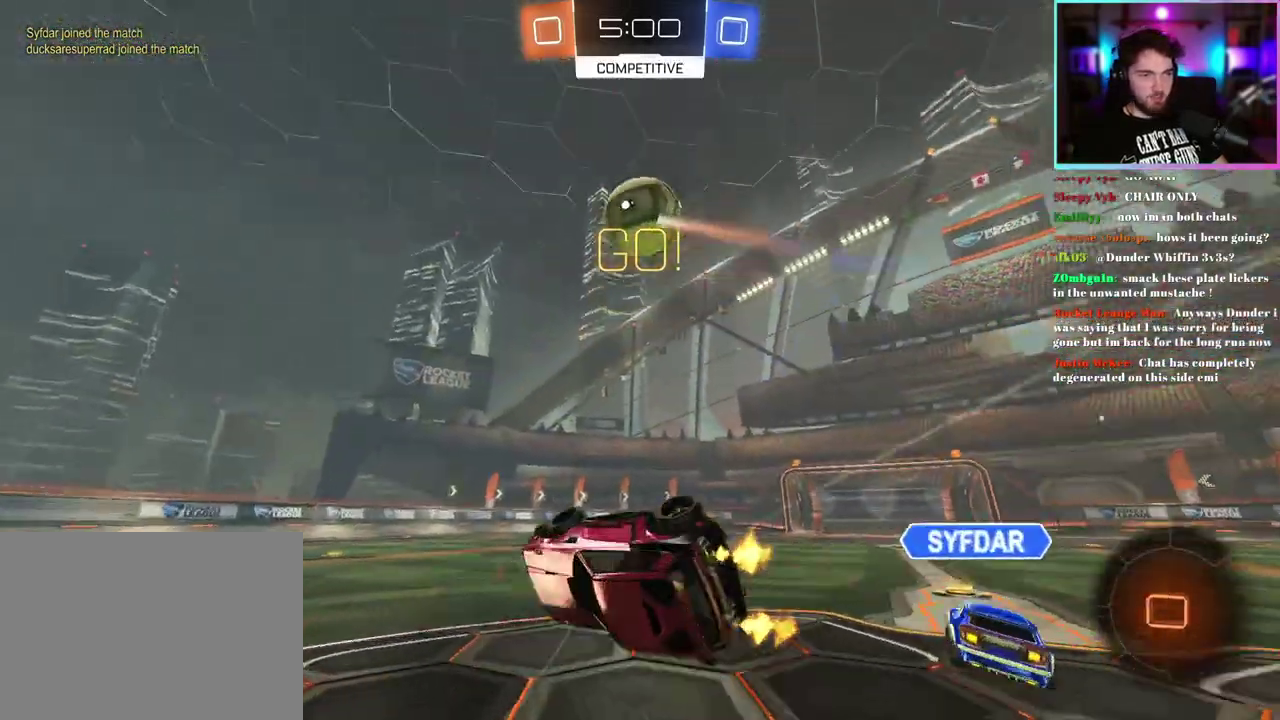
{"buttons": ["L1", "R2"], "left_stick": "down", "events": [[183, "TRIANGLE", "down"], [317, "TRIANGLE", "up"], [383, "left_stick", "down"]]}
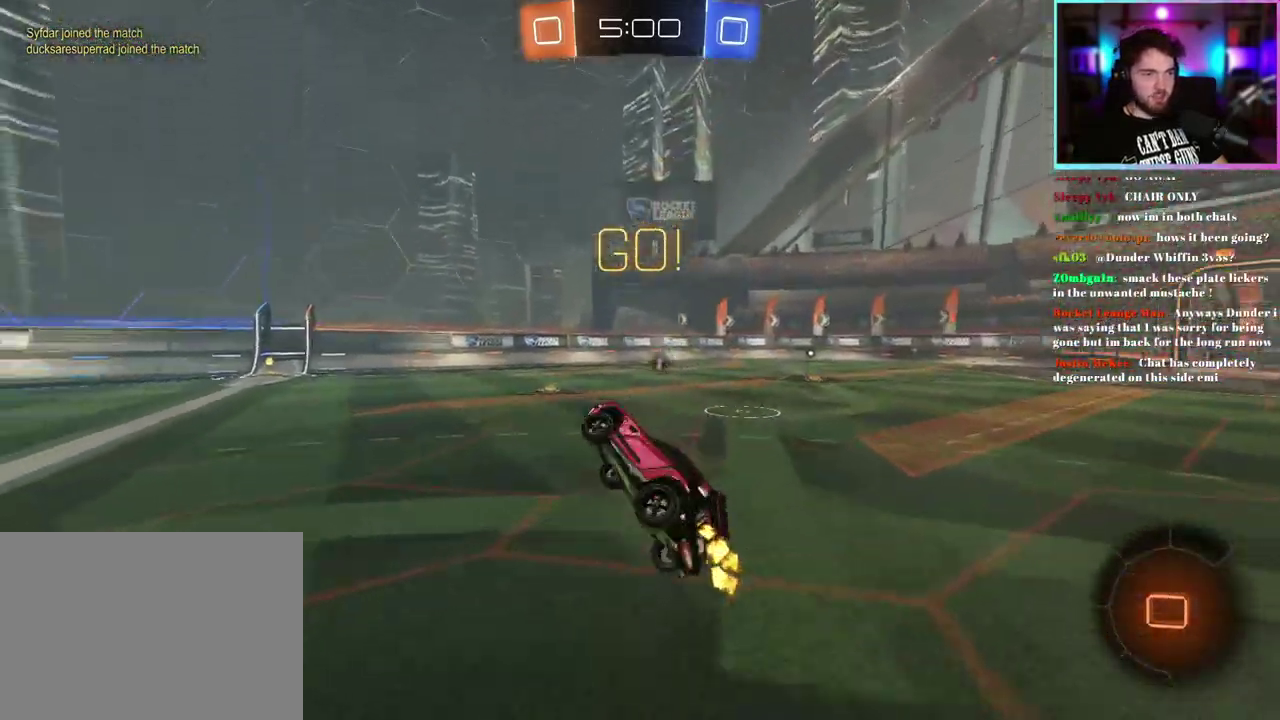
{"buttons": ["R2"], "left_stick": "up-left", "events": [[83, "left_stick", "down-right"], [200, "L1", "up"], [217, "left_stick", "center"], [383, "left_stick", "up-left"]]}
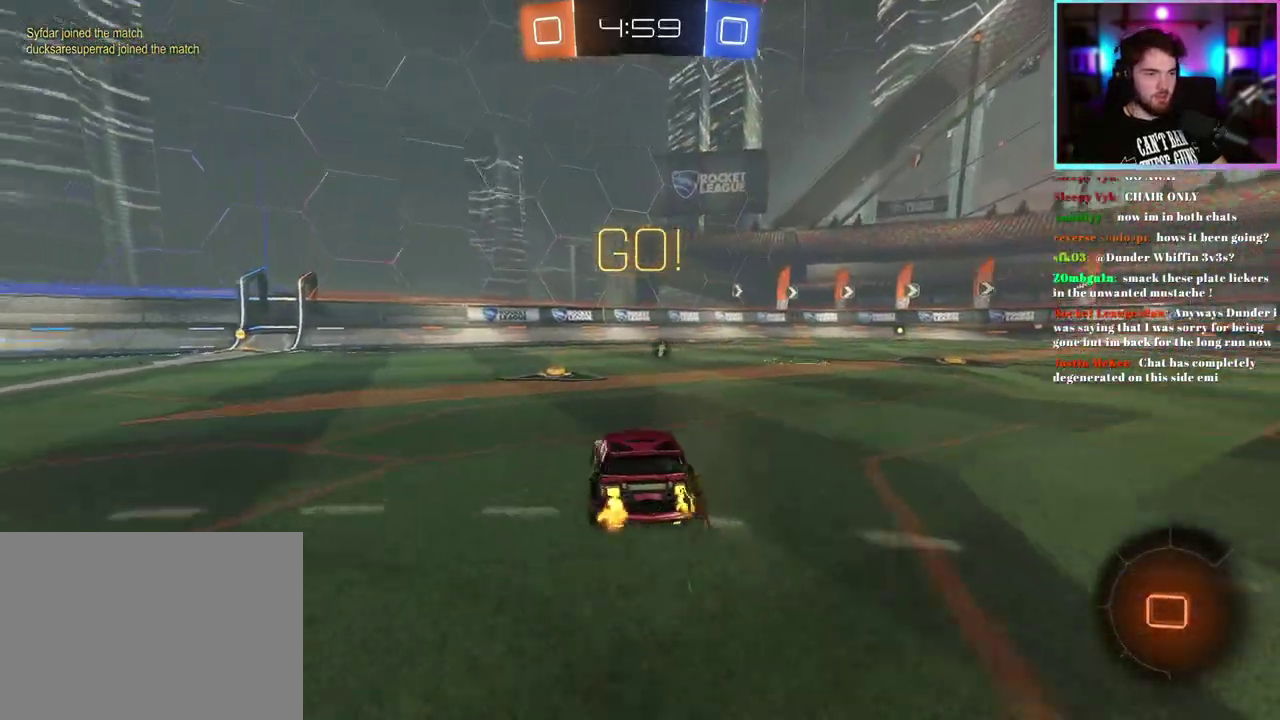
{"buttons": ["R2"], "left_stick": "right", "events": [[133, "left_stick", "center"], [200, "left_stick", "right"], [250, "TRIANGLE", "down"], [350, "TRIANGLE", "up"]]}
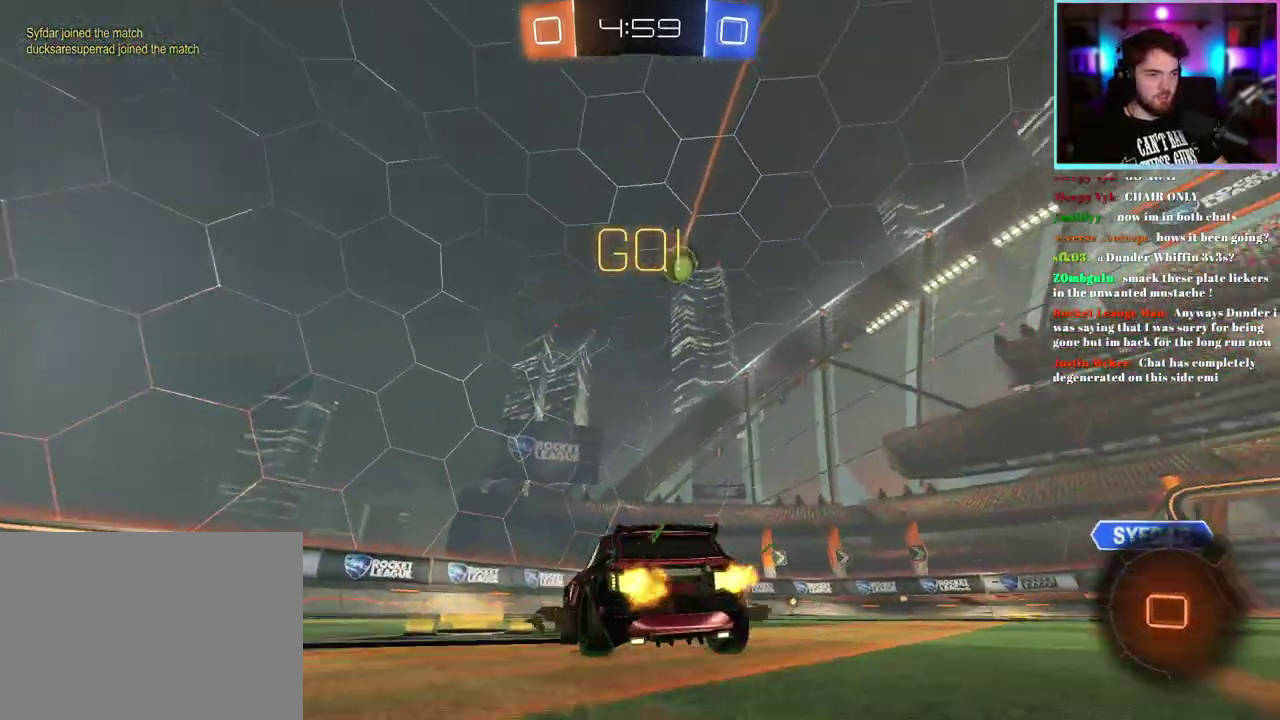
{"buttons": ["R2"], "left_stick": "center", "events": [[417, "left_stick", "center"]]}
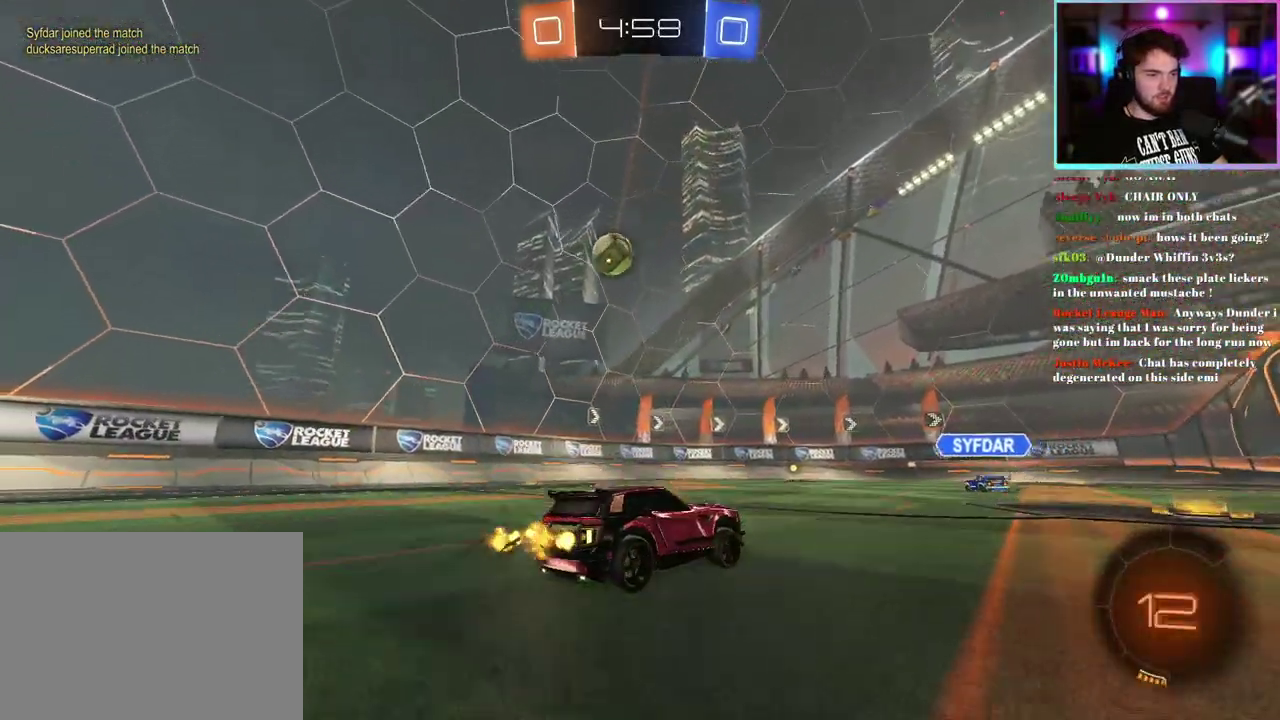
{"buttons": ["R2"], "left_stick": "center", "events": [[83, "left_stick", "right"], [400, "left_stick", "center"]]}
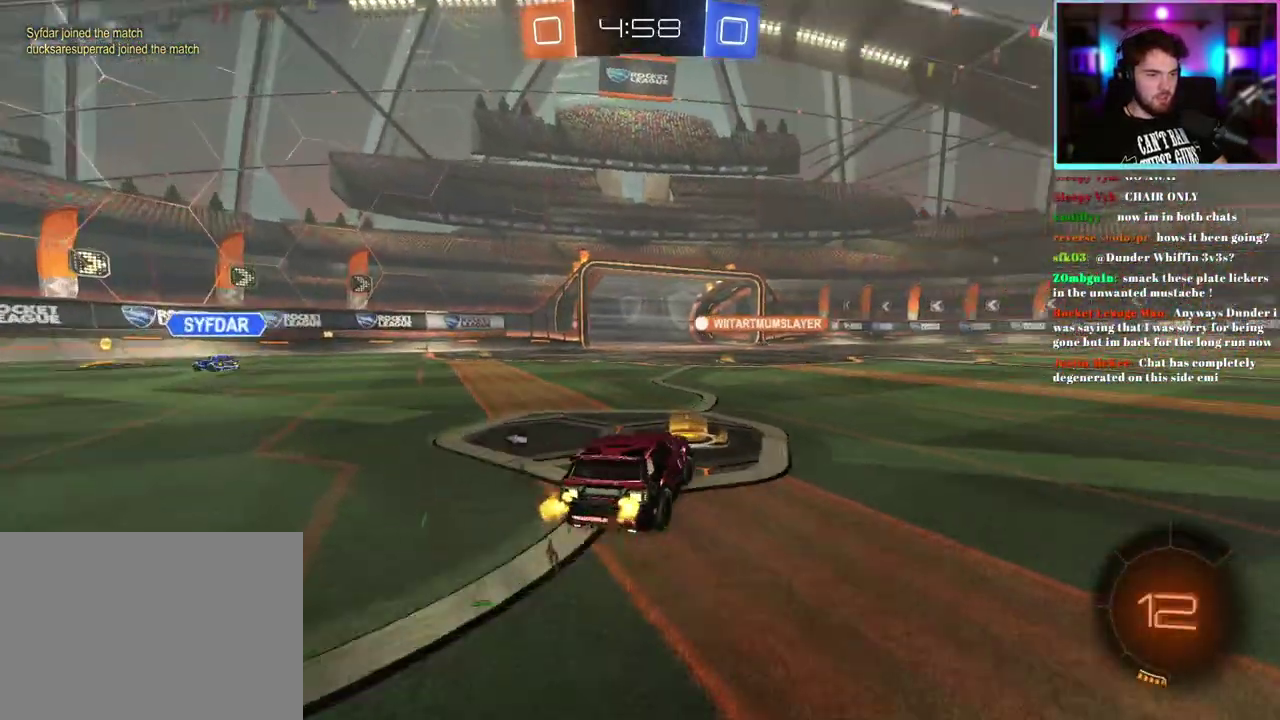
{"buttons": ["R2"], "left_stick": "center", "events": []}
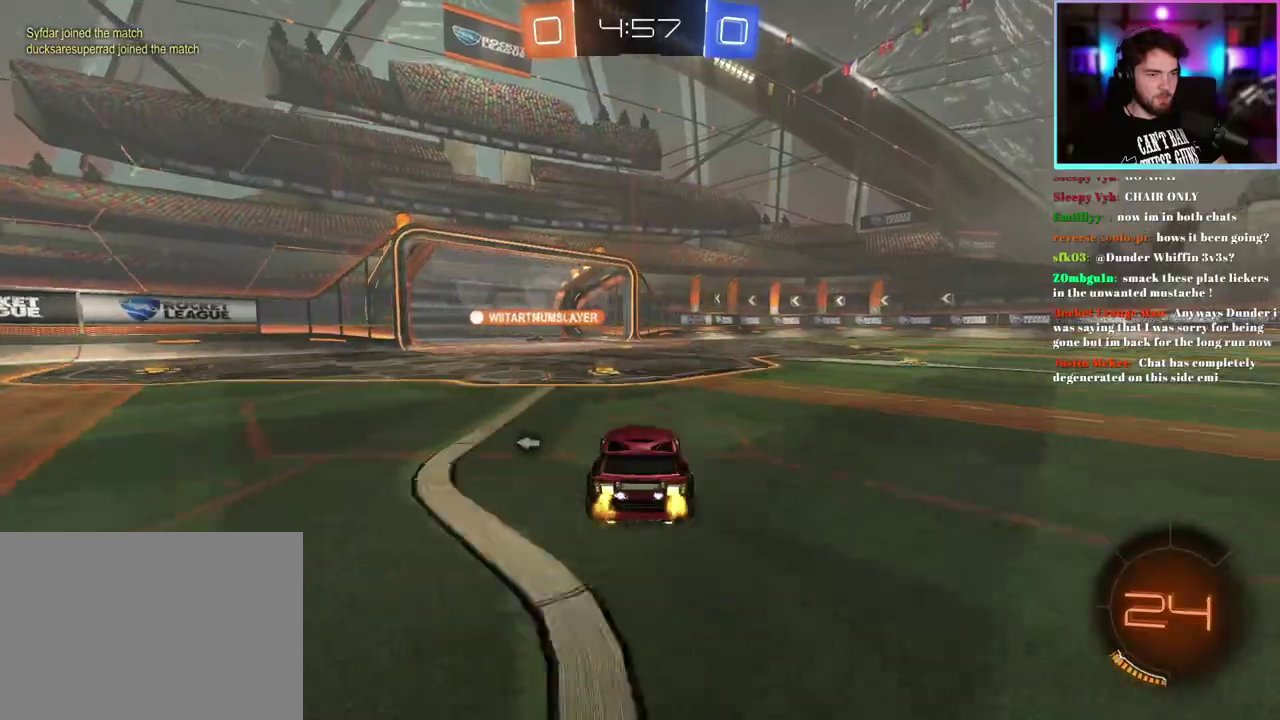
{"buttons": ["R2"], "left_stick": "center", "events": []}
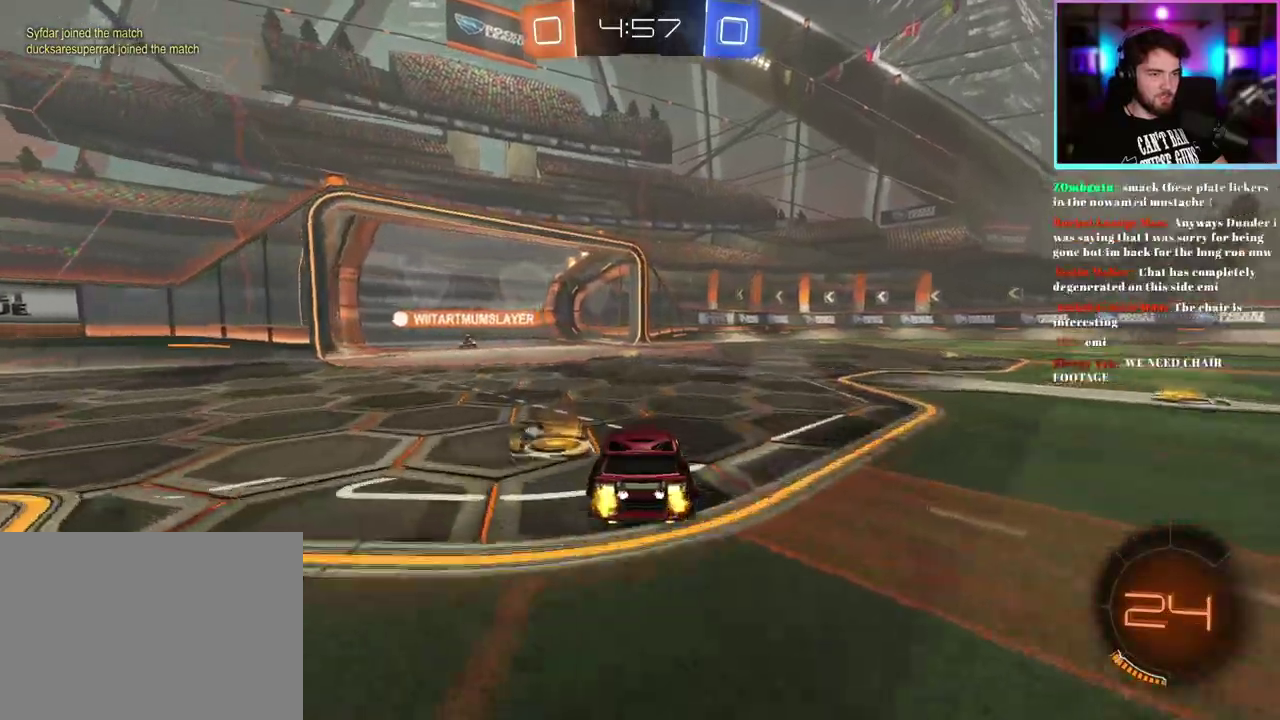
{"buttons": ["R2"], "left_stick": "center", "events": [[333, "TRIANGLE", "down"], [433, "TRIANGLE", "up"]]}
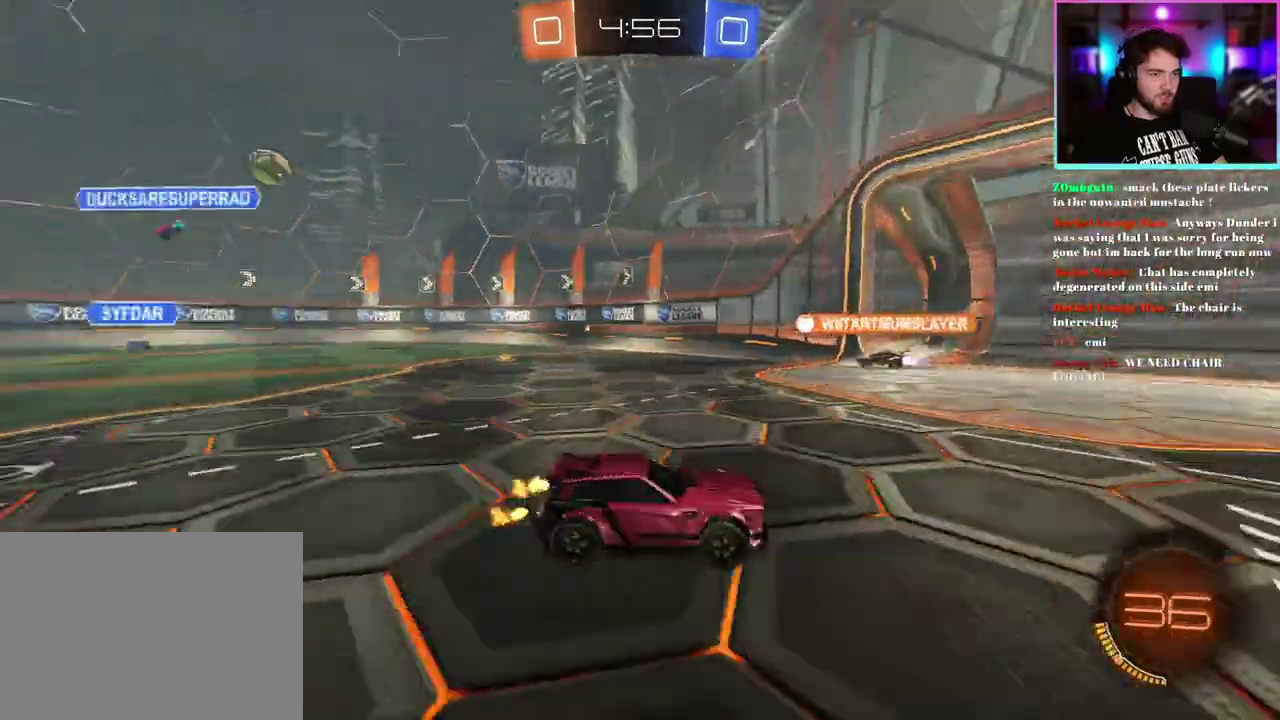
{"buttons": ["R2"], "left_stick": "left"}
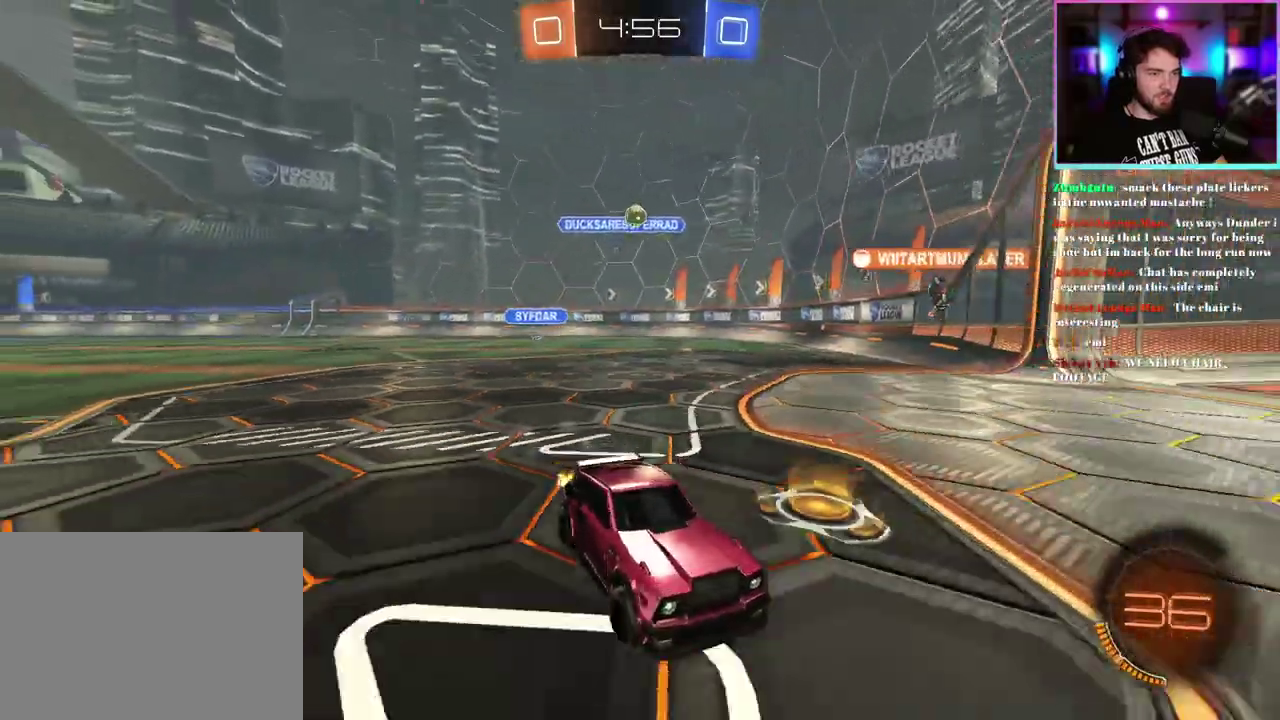
{"buttons": ["SQUARE", "R2"], "left_stick": "left", "events": [[467, "SQUARE", "down"]]}
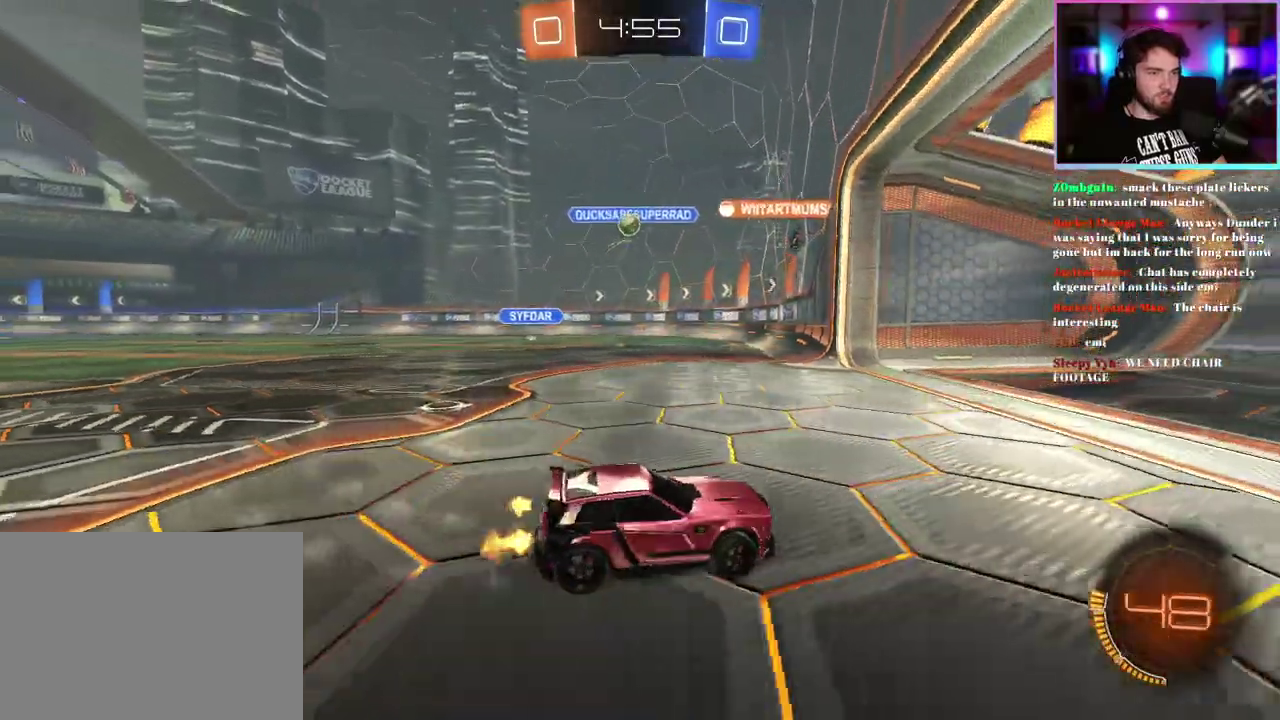
{"buttons": [], "left_stick": "center", "events": [[67, "SQUARE", "up"], [150, "left_stick", "center"], [300, "left_stick", "left"], [450, "R2", "up"], [483, "left_stick", "center"]]}
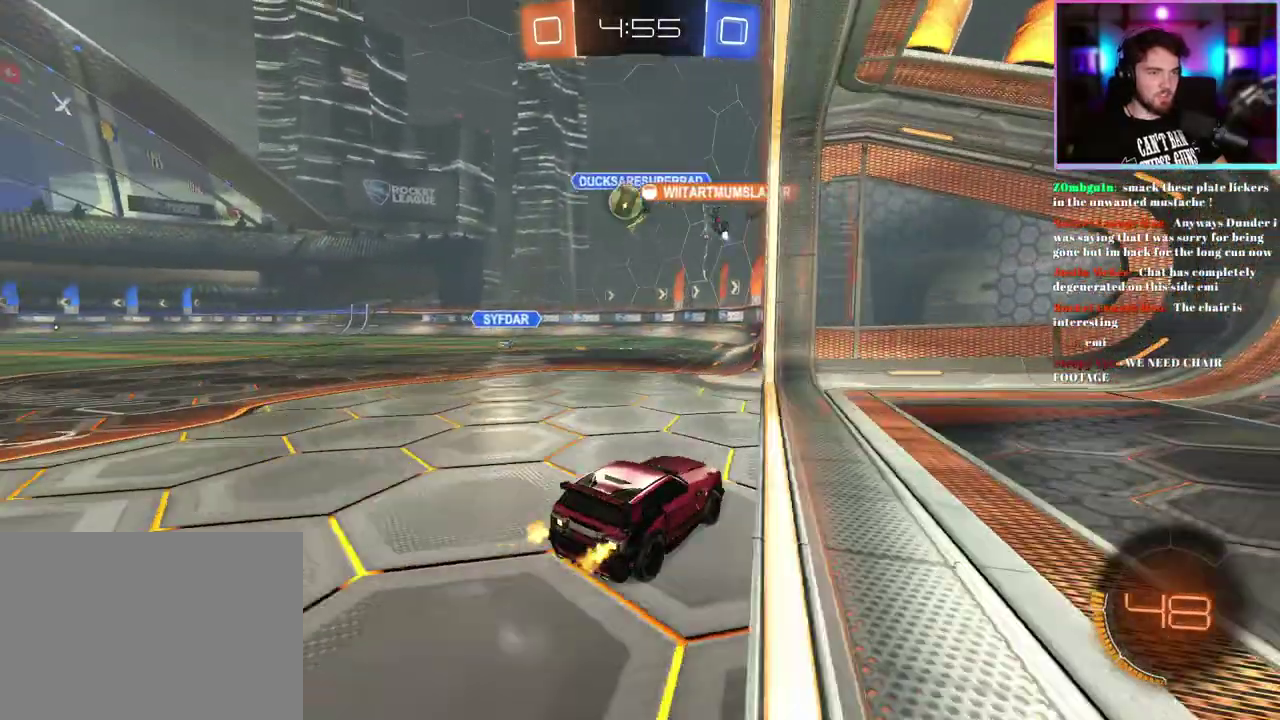
{"buttons": ["R2"], "left_stick": "down-left", "events": [[33, "L2", "down"], [83, "left_stick", "down-left"], [217, "L2", "up"], [267, "R2", "down"], [283, "left_stick", "down"], [333, "left_stick", "down-left"]]}
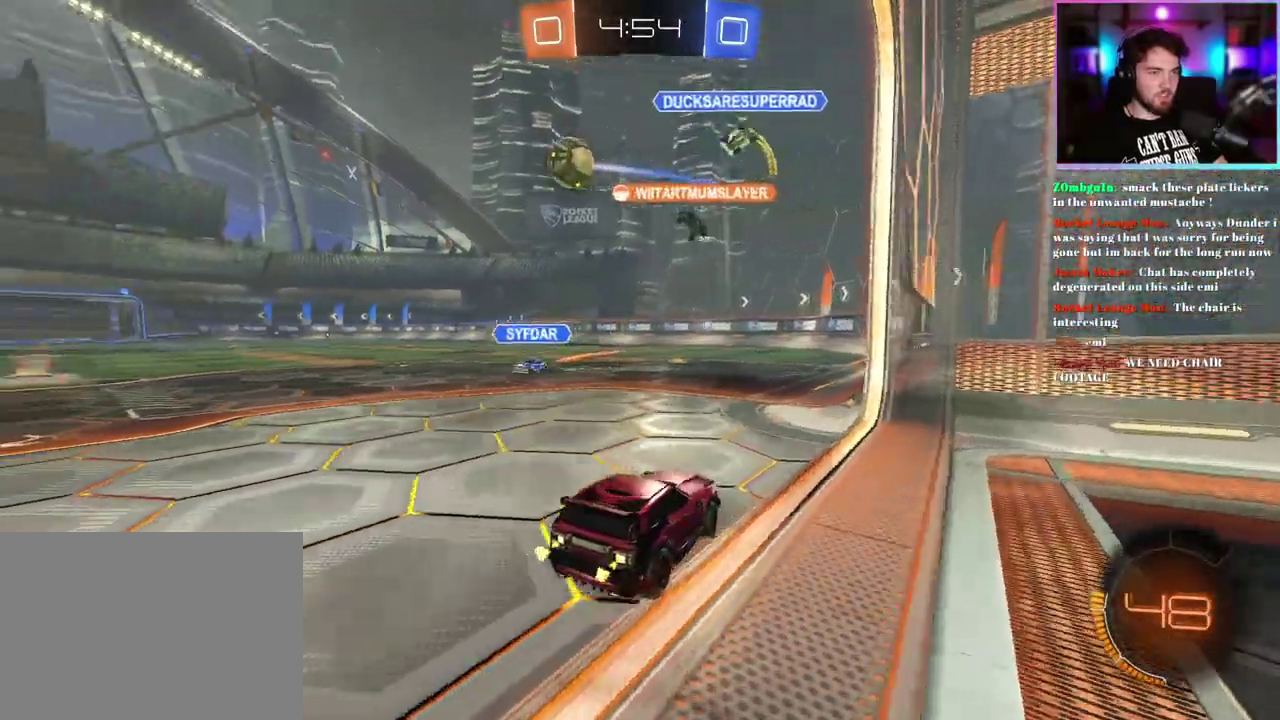
{"buttons": ["R1", "R2"], "left_stick": "left", "events": [[17, "left_stick", "left"], [150, "SQUARE", "down"], [267, "SQUARE", "up"], [433, "R1", "down"]]}
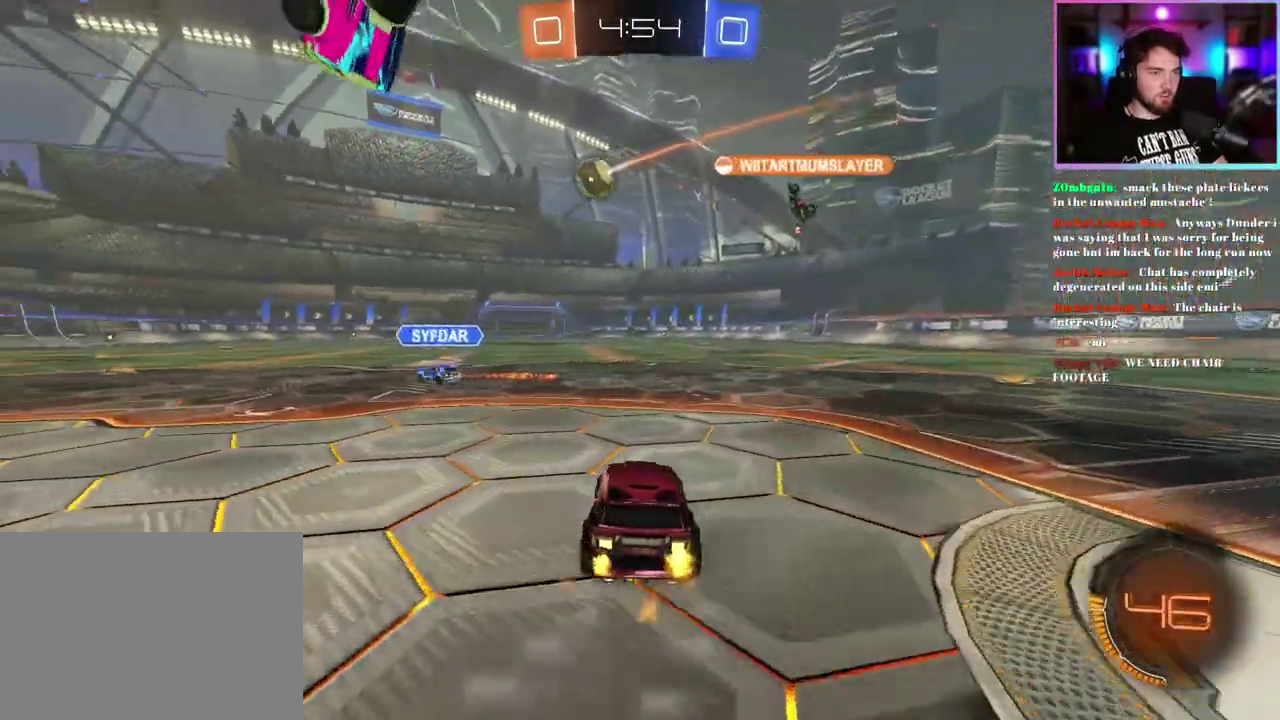
{"buttons": ["L1", "R1", "R2"], "left_stick": "down", "events": [[83, "R1", "up"], [150, "left_stick", "center"], [233, "left_stick", "up-right"], [267, "R1", "down"], [283, "L1", "down"], [417, "left_stick", "down"]]}
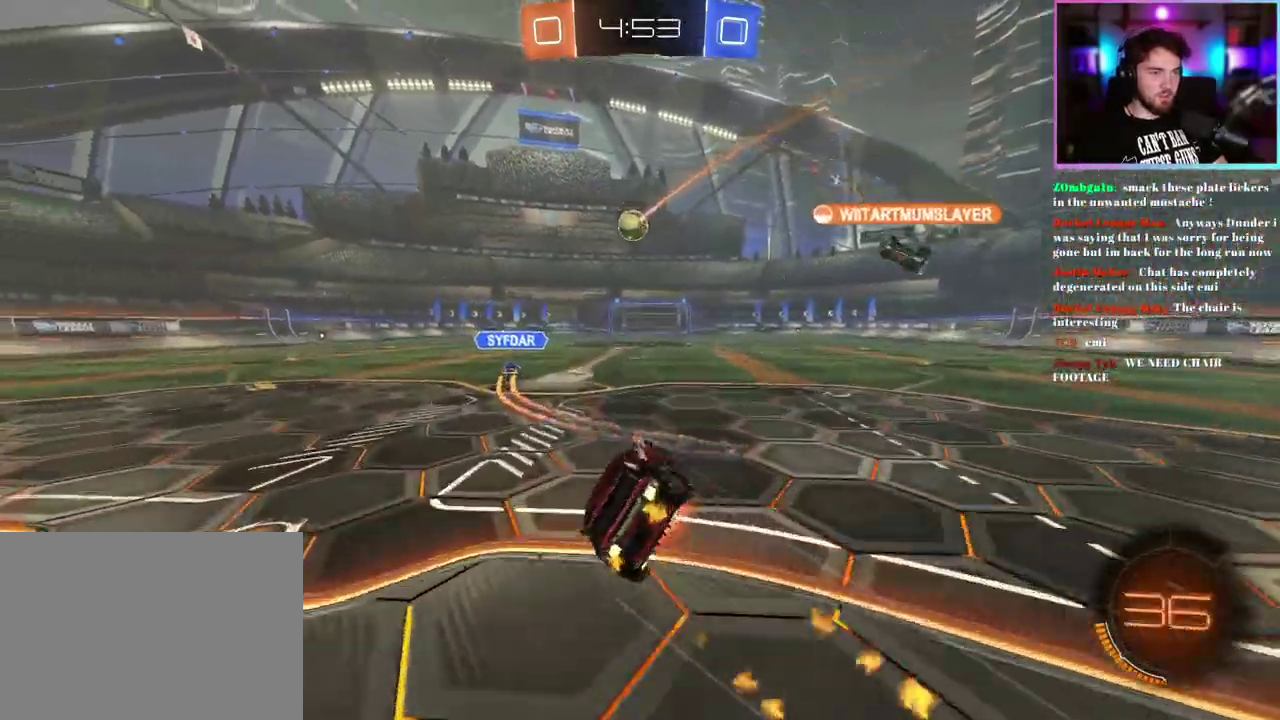
{"buttons": ["L1", "R1", "R2"], "left_stick": "down-left", "events": [[133, "left_stick", "down-left"], [300, "TRIANGLE", "down"], [450, "TRIANGLE", "up"]]}
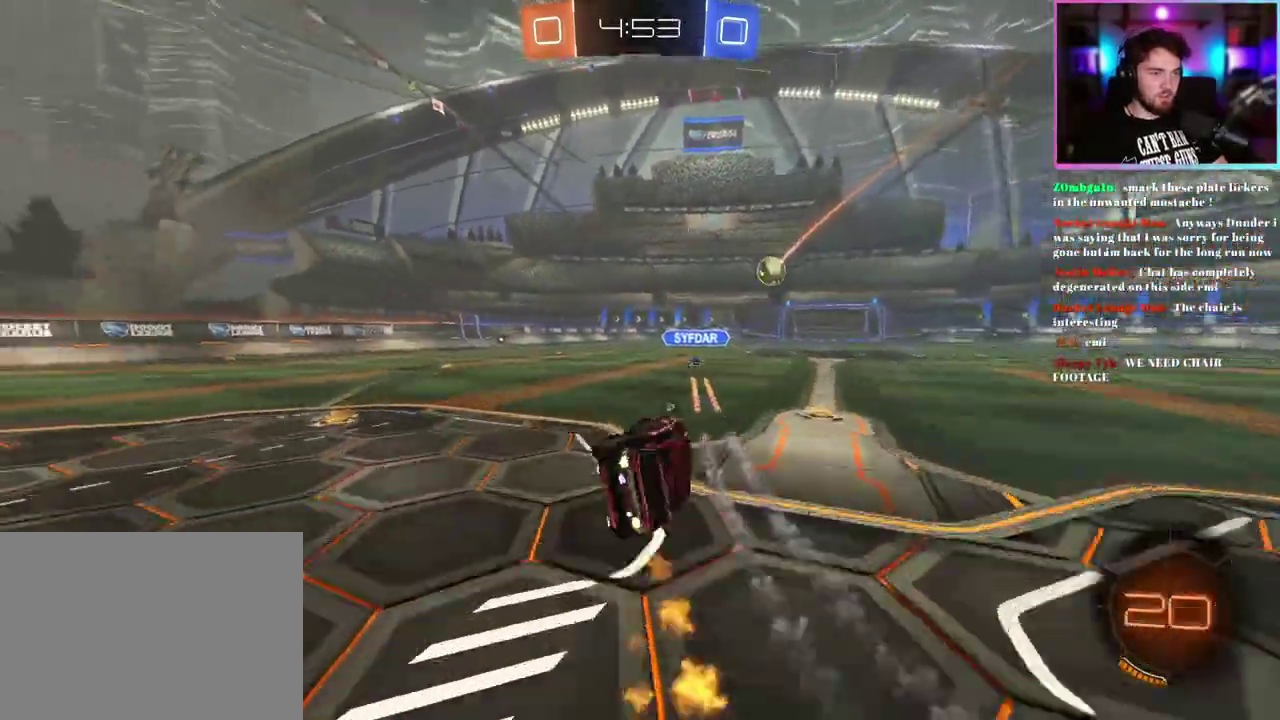
{"buttons": ["TRIANGLE", "R2"], "left_stick": "center", "events": [[17, "L1", "up"], [150, "left_stick", "center"], [317, "R1", "up"], [350, "left_stick", "left"], [483, "left_stick", "center"], [500, "TRIANGLE", "down"]]}
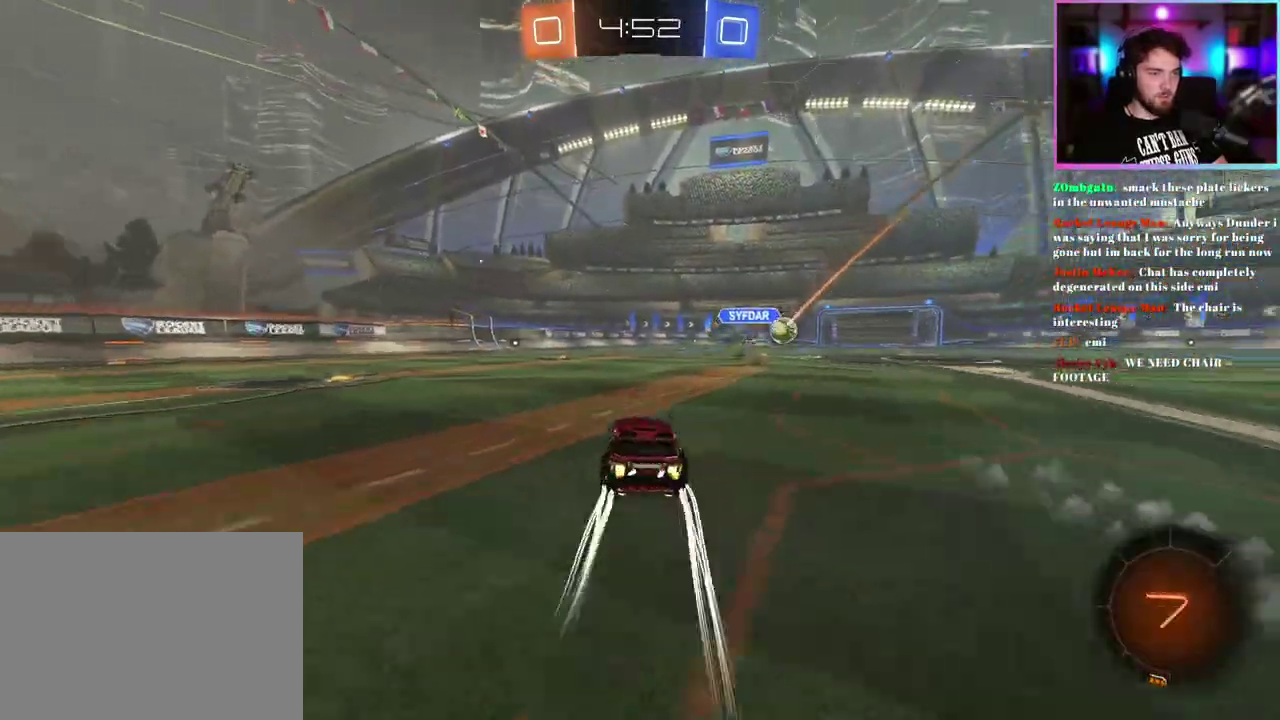
{"buttons": ["R2"], "left_stick": "center", "events": [[100, "TRIANGLE", "up"], [200, "left_stick", "left"], [300, "left_stick", "center"], [367, "TRIANGLE", "down"], [467, "TRIANGLE", "up"]]}
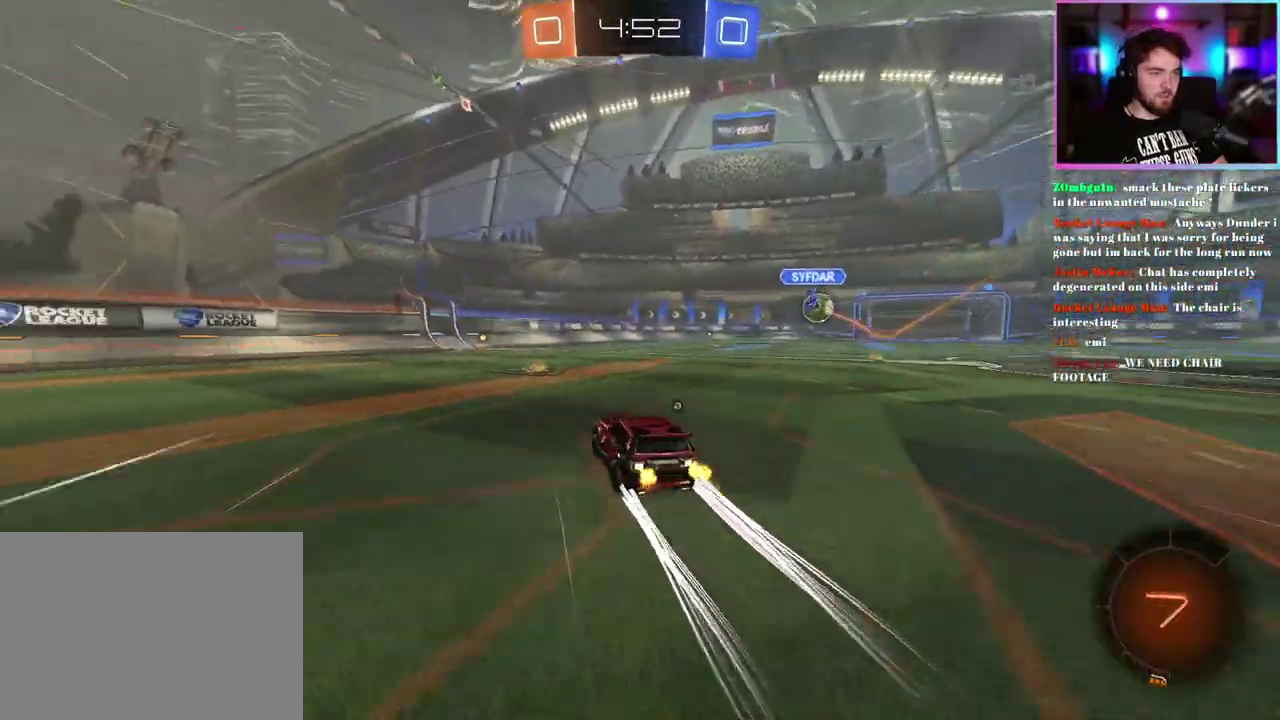
{"buttons": ["R2"], "left_stick": "center", "events": [[183, "left_stick", "left"], [300, "left_stick", "center"]]}
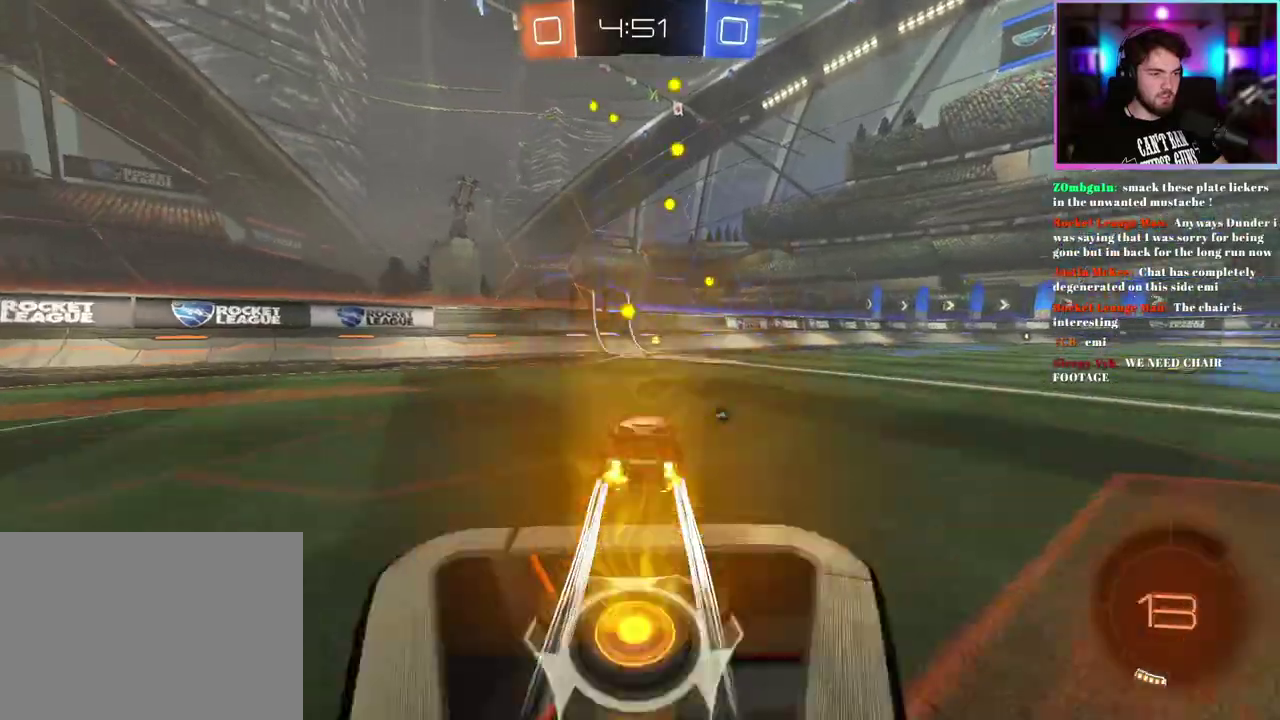
{"buttons": ["R2"], "left_stick": "right", "events": [[33, "TRIANGLE", "down"], [150, "TRIANGLE", "up"], [433, "left_stick", "right"]]}
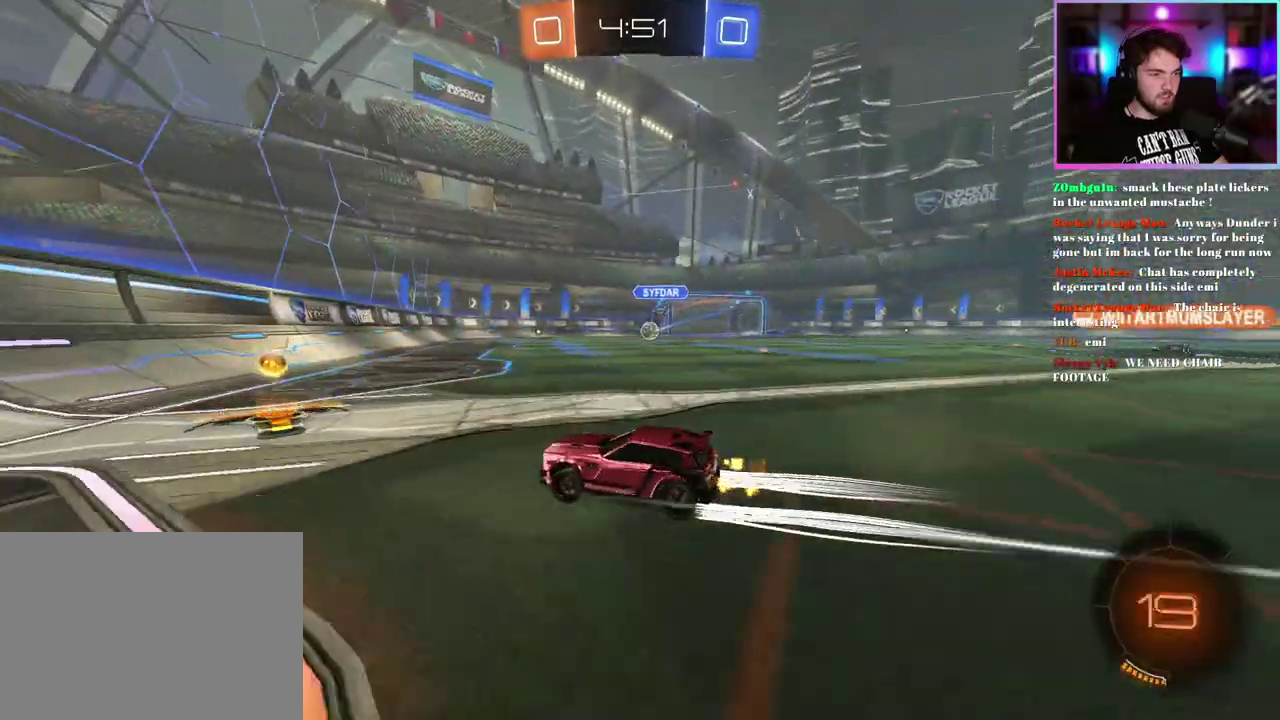
{"buttons": ["R2"], "left_stick": "left", "events": [[100, "left_stick", "center"], [117, "R1", "down"], [283, "R1", "up"], [433, "left_stick", "left"]]}